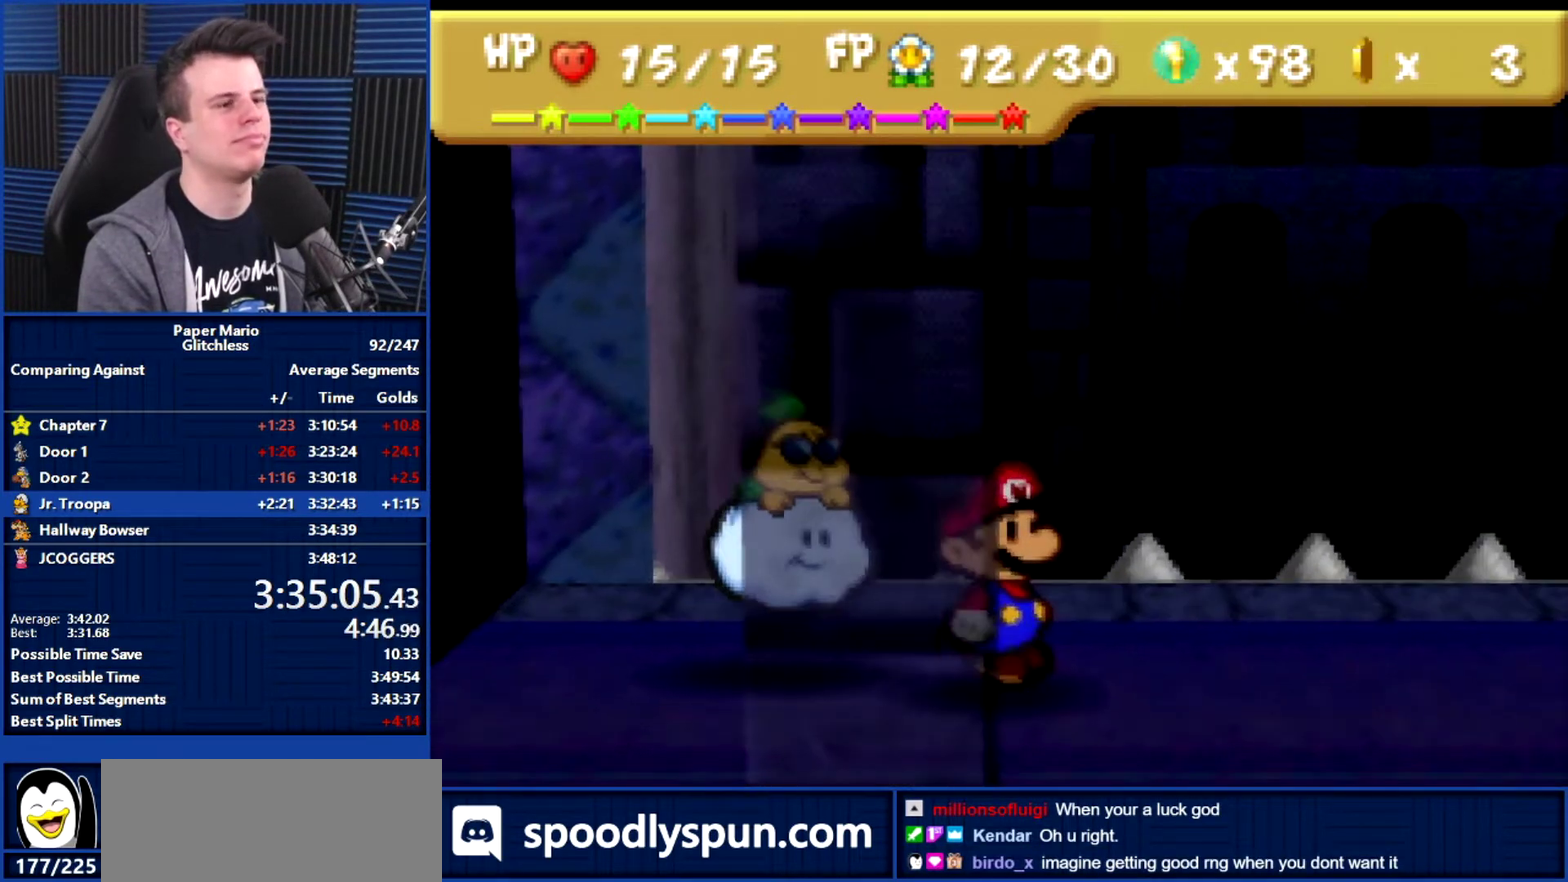
Gameplay with a controller (Nintendo layout); each line is a JSON object with the inputs held at the frame after it. "events" lists button and stick changes between this image and that frame as [ms after this image, input, new state], when the widget could be followed in between. Not read: L3 R3.
{"buttons": ["B"], "left_stick": "down-right", "events": [[200, "left_stick", "down-right"]]}
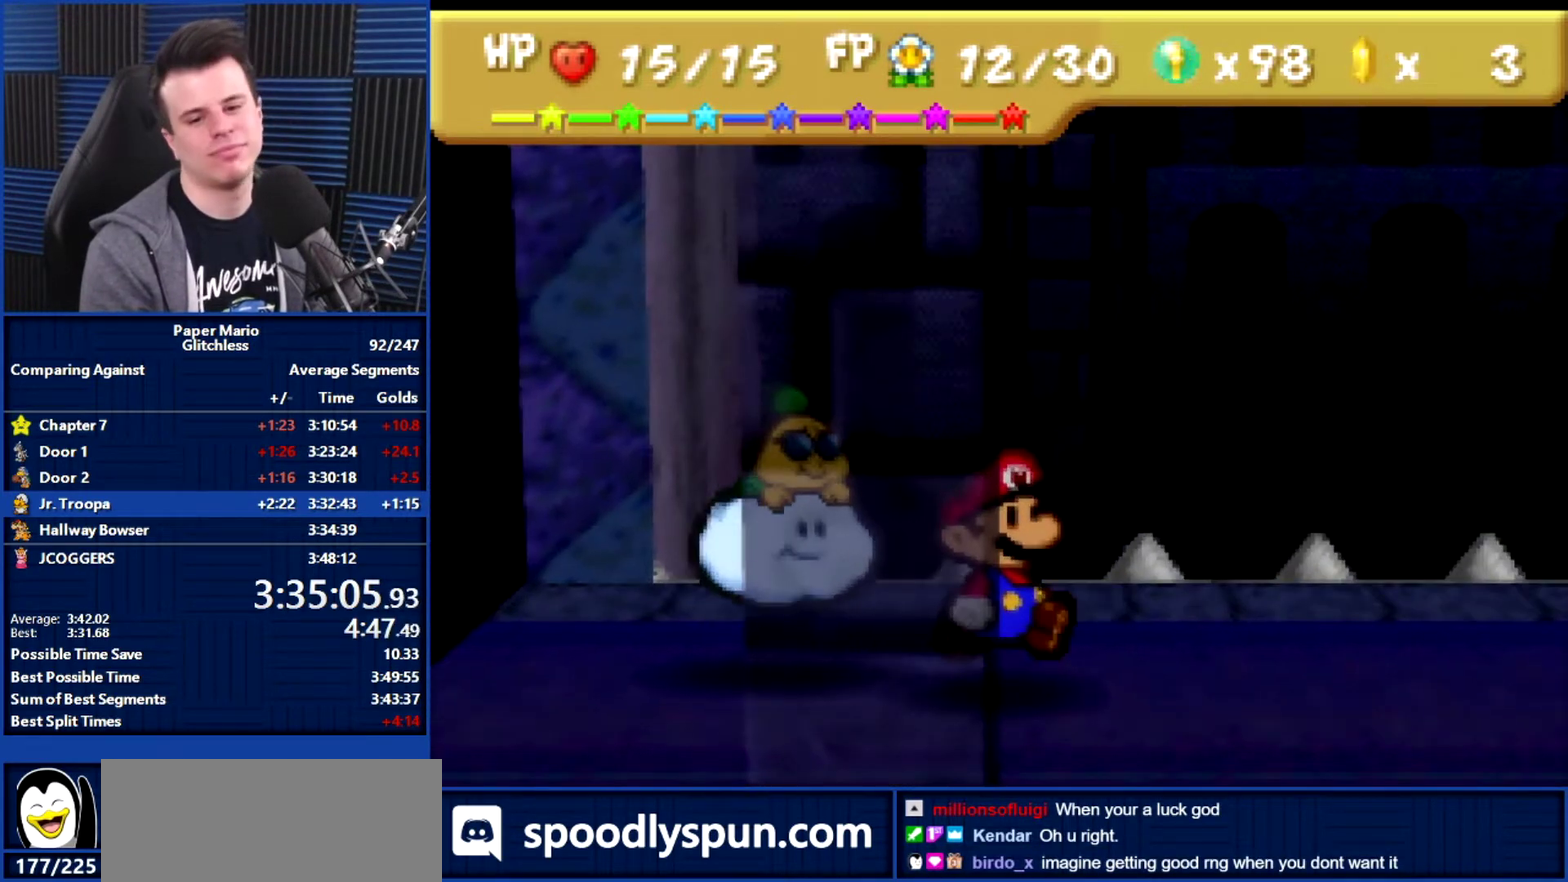
{"buttons": [], "left_stick": "center", "events": [[33, "left_stick", "up-left"], [133, "left_stick", "down-right"], [233, "left_stick", "center"], [267, "B", "up"], [367, "A", "down"], [367, "B", "down"], [467, "A", "up"], [467, "B", "up"]]}
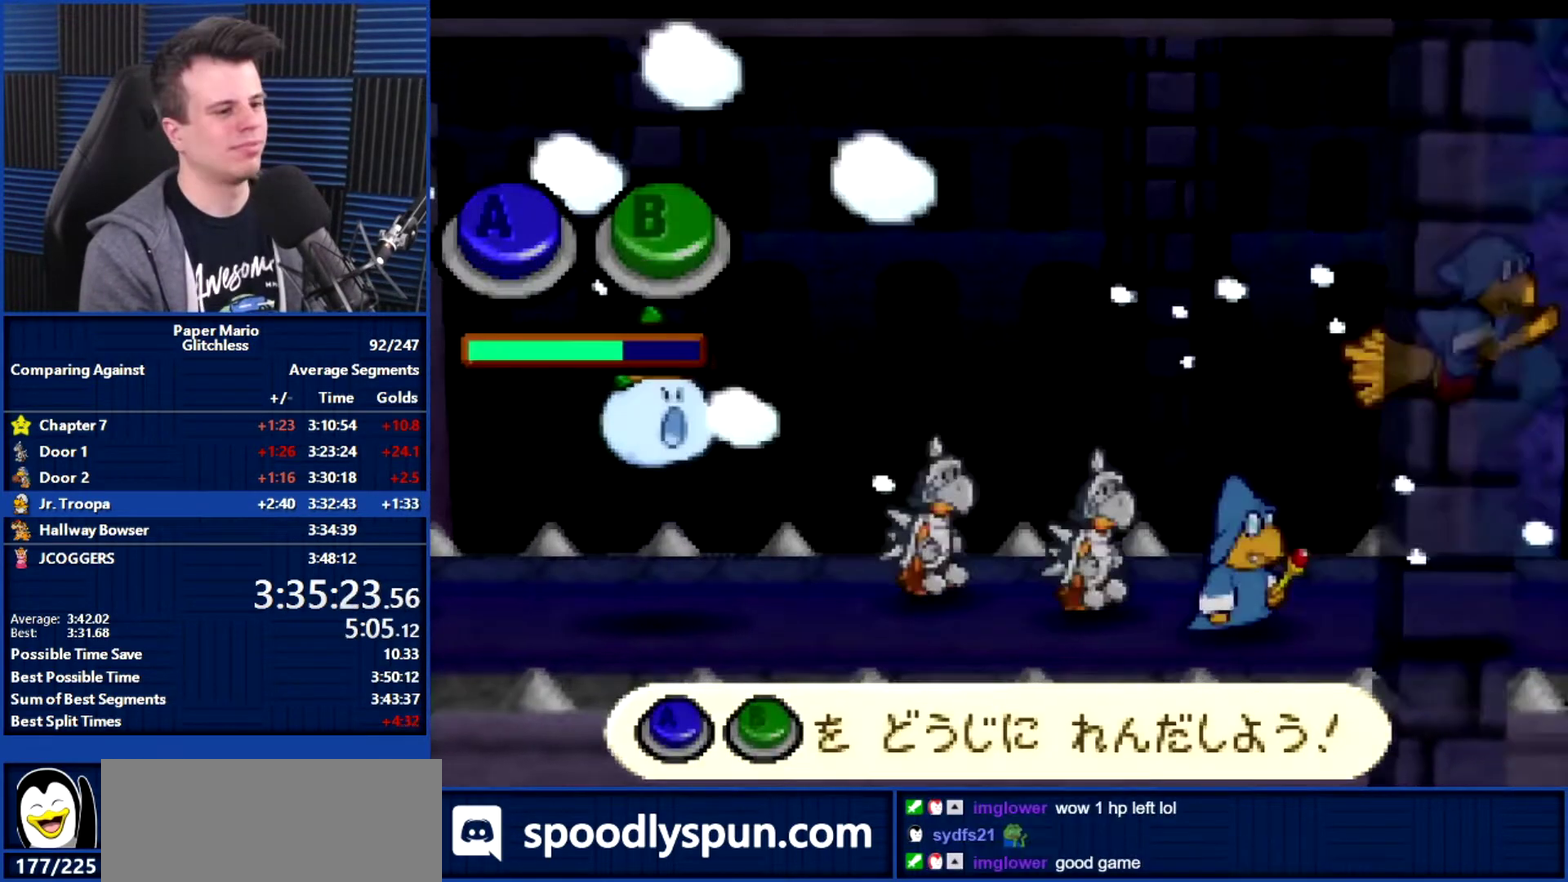
{"buttons": [], "left_stick": "center", "events": [[33, "A", "down"], [33, "B", "down"], [133, "A", "up"], [133, "B", "up"], [367, "A", "down"], [367, "B", "down"], [433, "A", "up"], [433, "B", "up"]]}
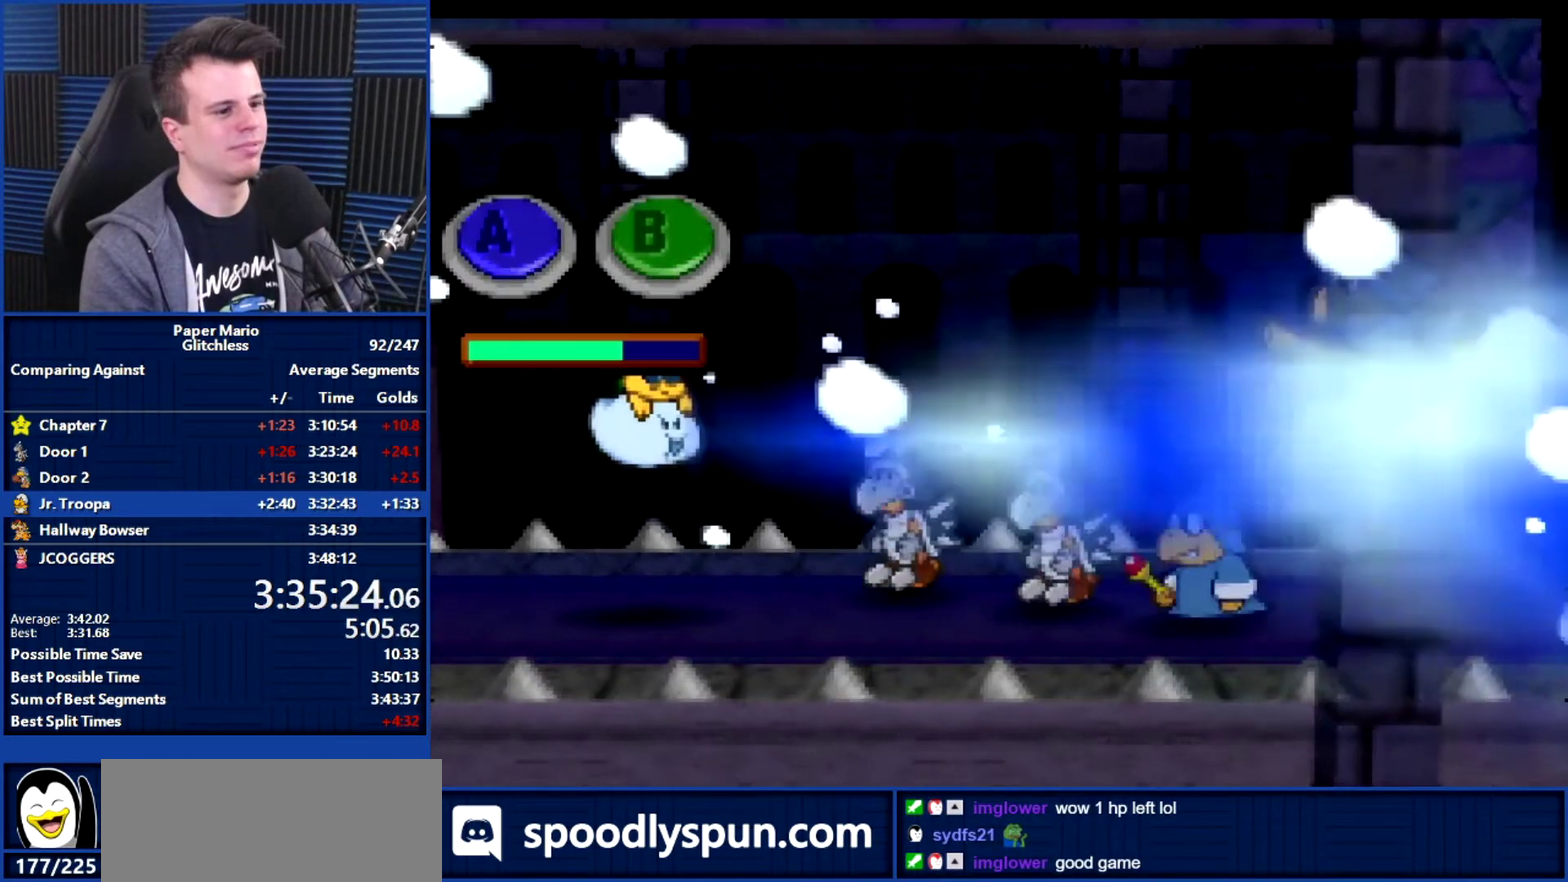
{"buttons": ["B"], "left_stick": "center", "events": [[33, "A", "down"], [33, "B", "down"], [100, "B", "up"], [200, "B", "down"], [267, "A", "up"], [267, "B", "up"], [433, "B", "down"]]}
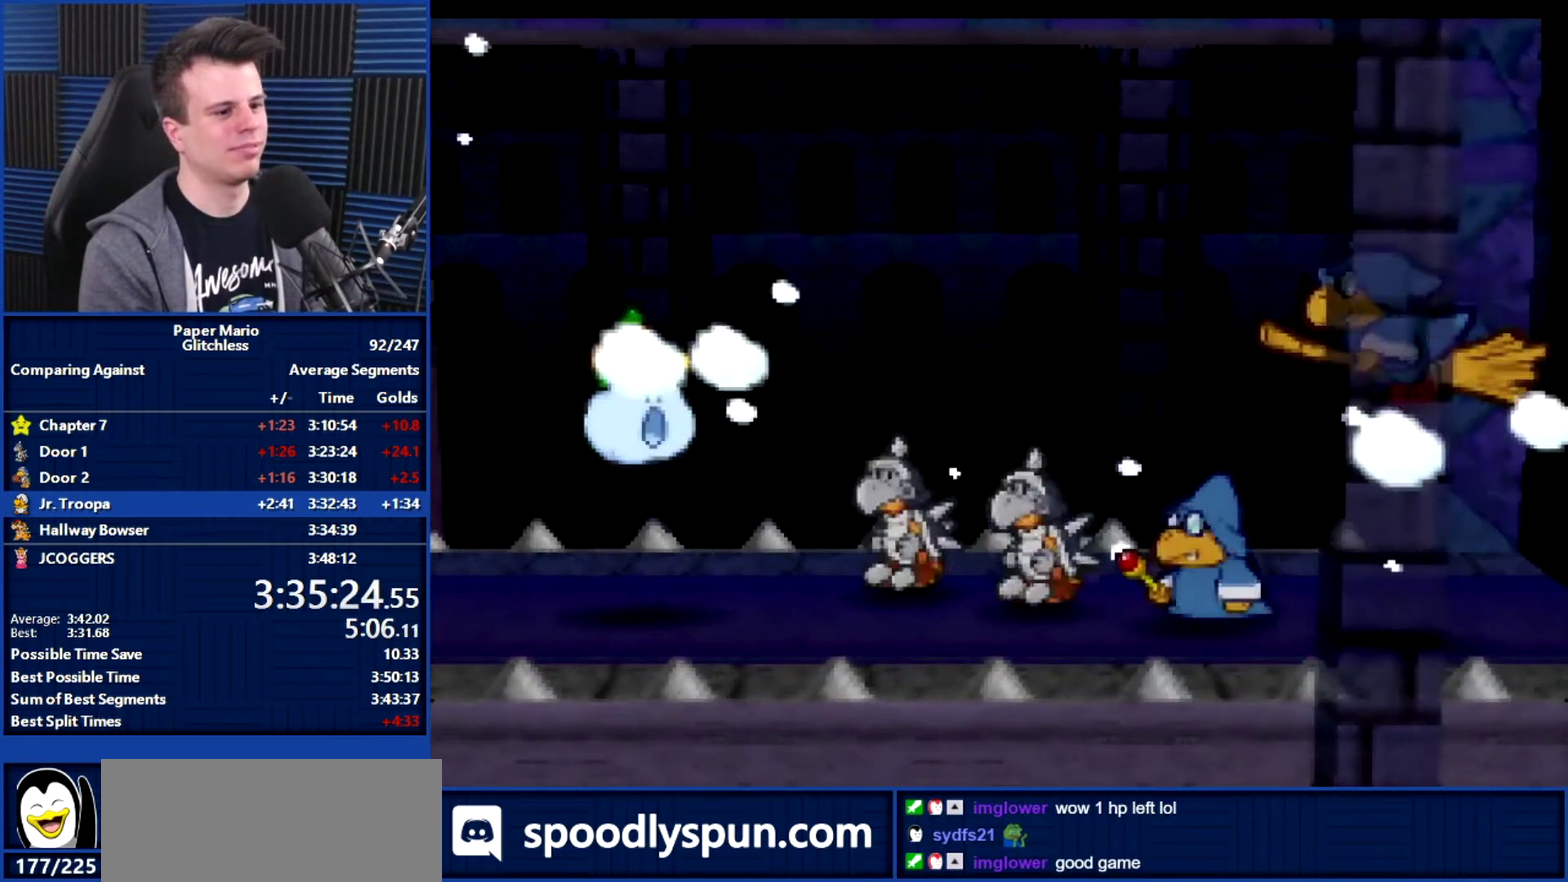
{"buttons": [], "left_stick": "center", "events": [[433, "B", "up"]]}
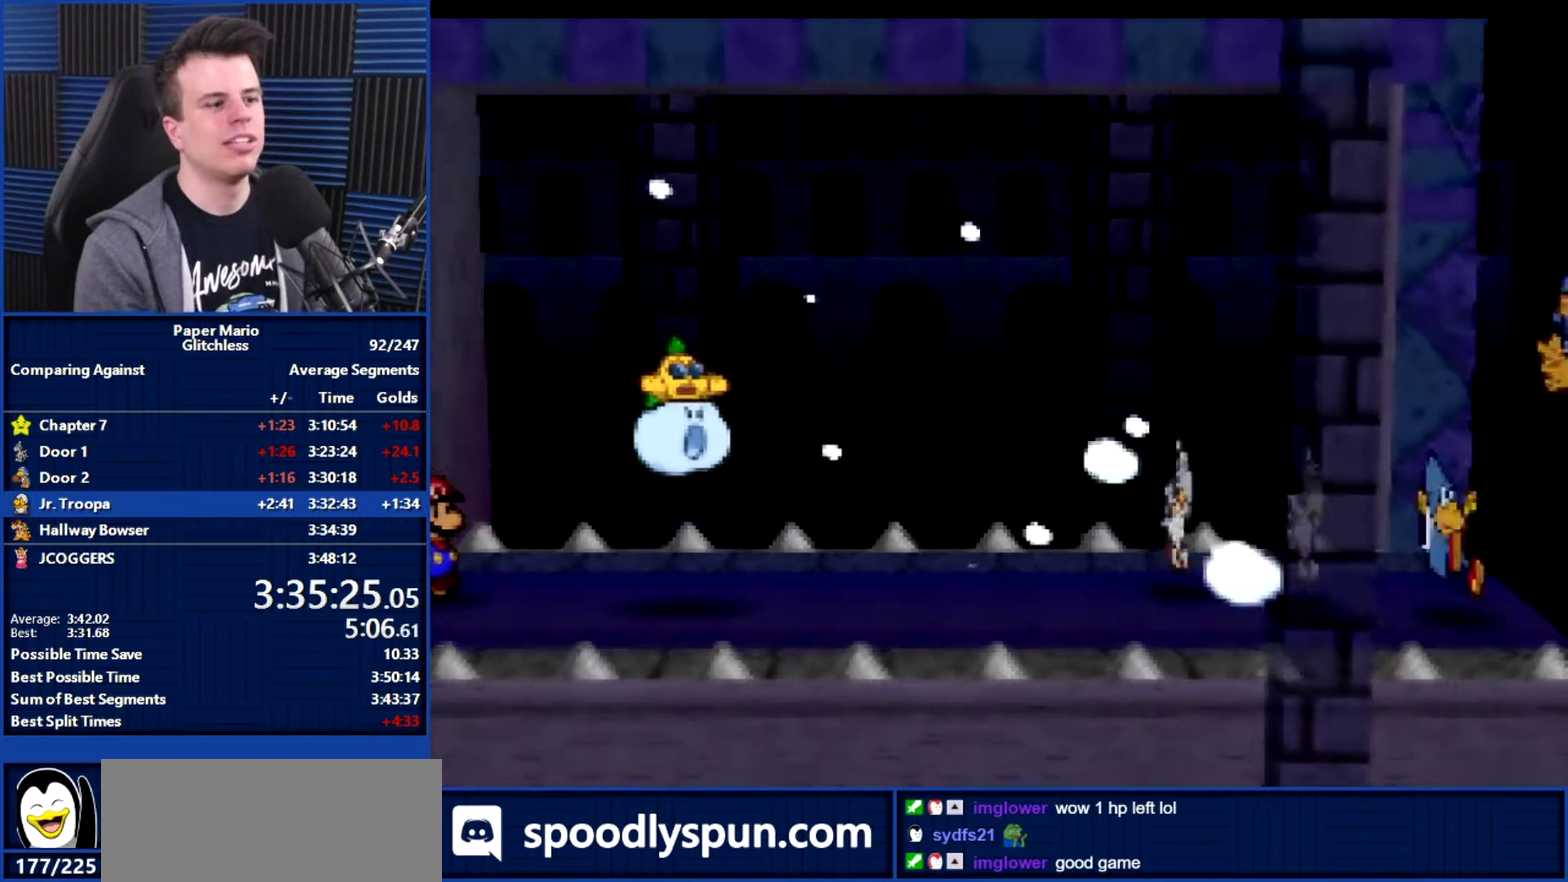
{"buttons": [], "left_stick": "center", "events": []}
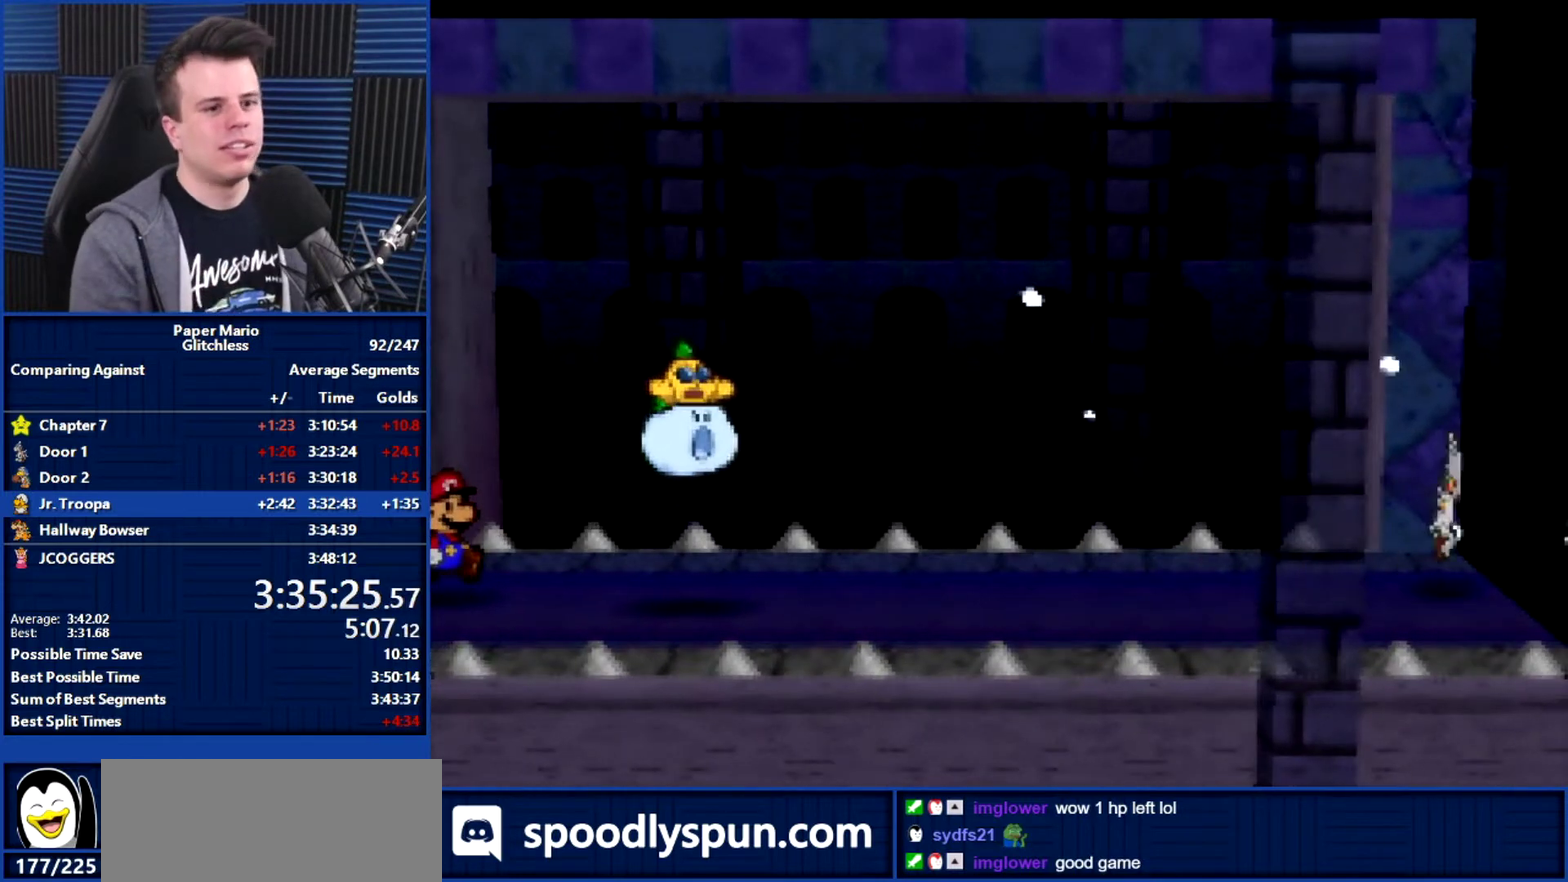
{"buttons": [], "left_stick": "center", "events": []}
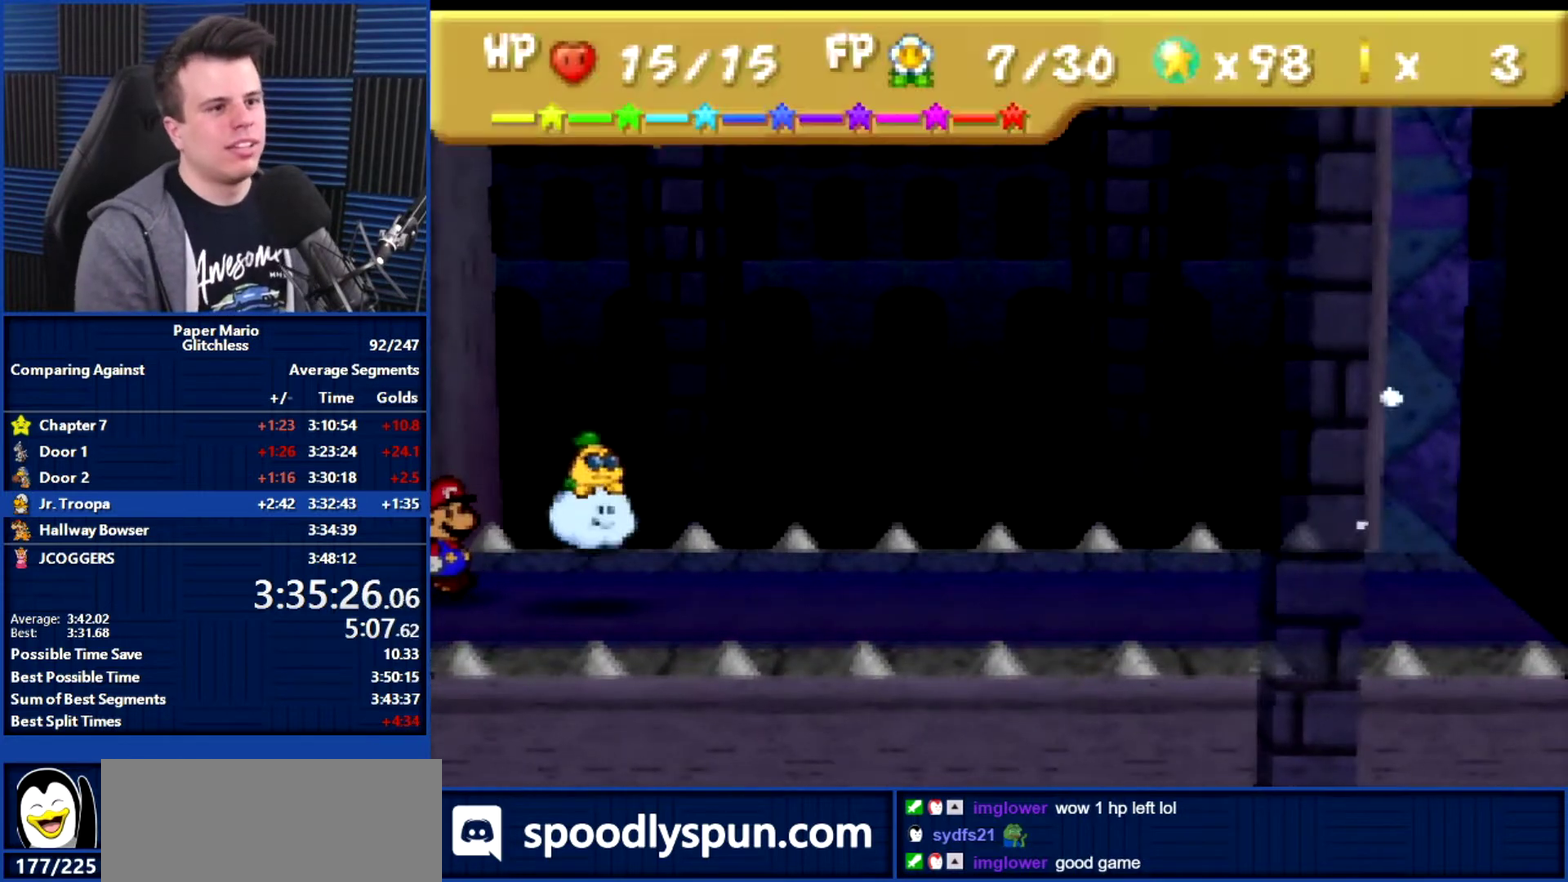
{"buttons": [], "left_stick": "center", "events": []}
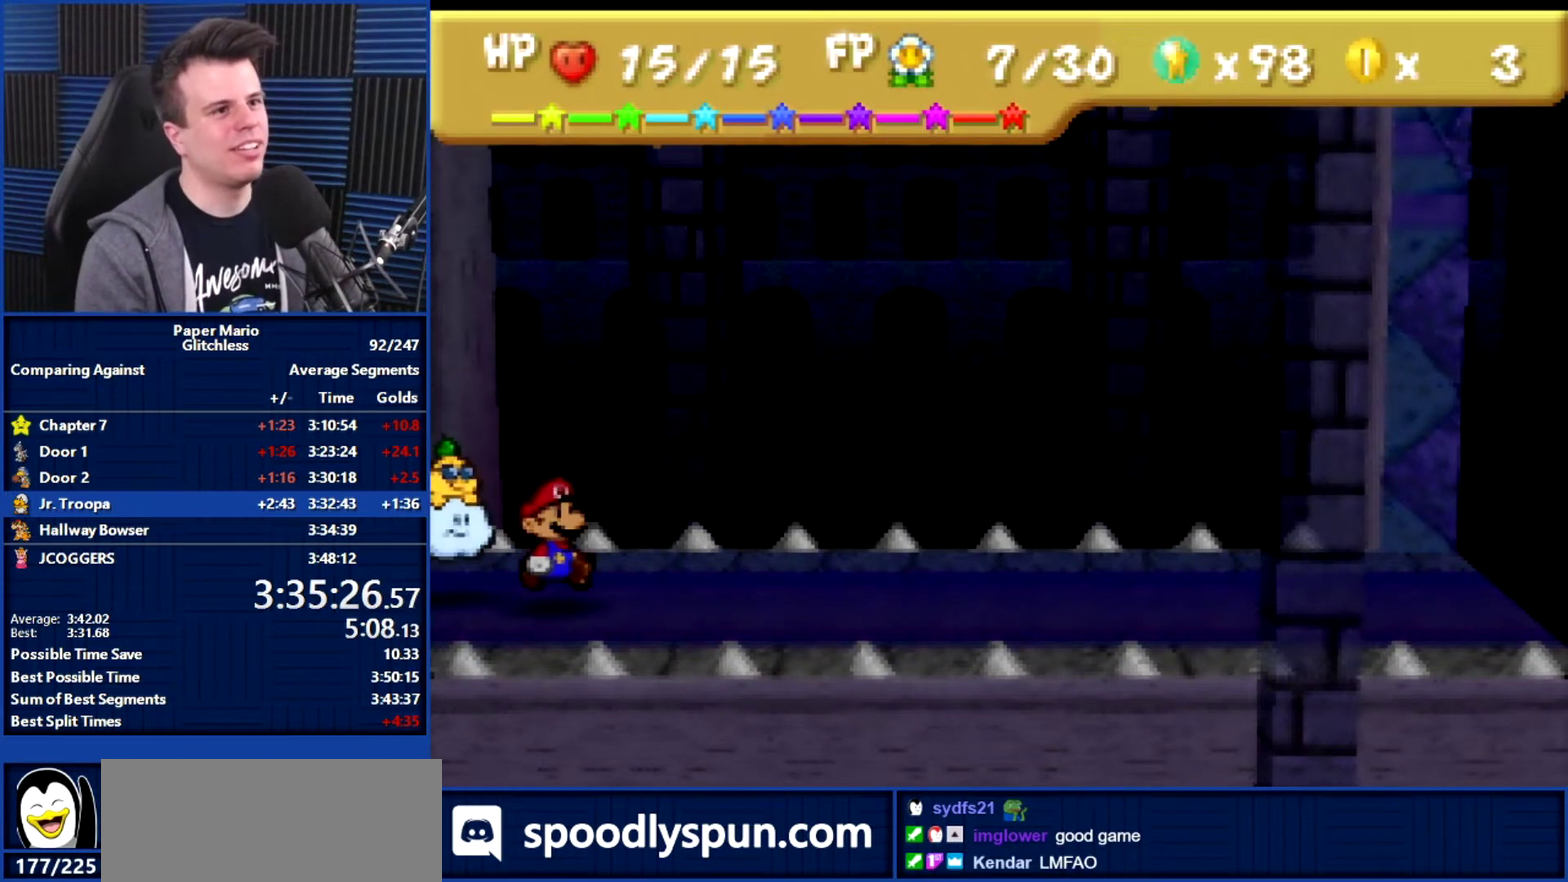
{"buttons": [], "left_stick": "center", "events": []}
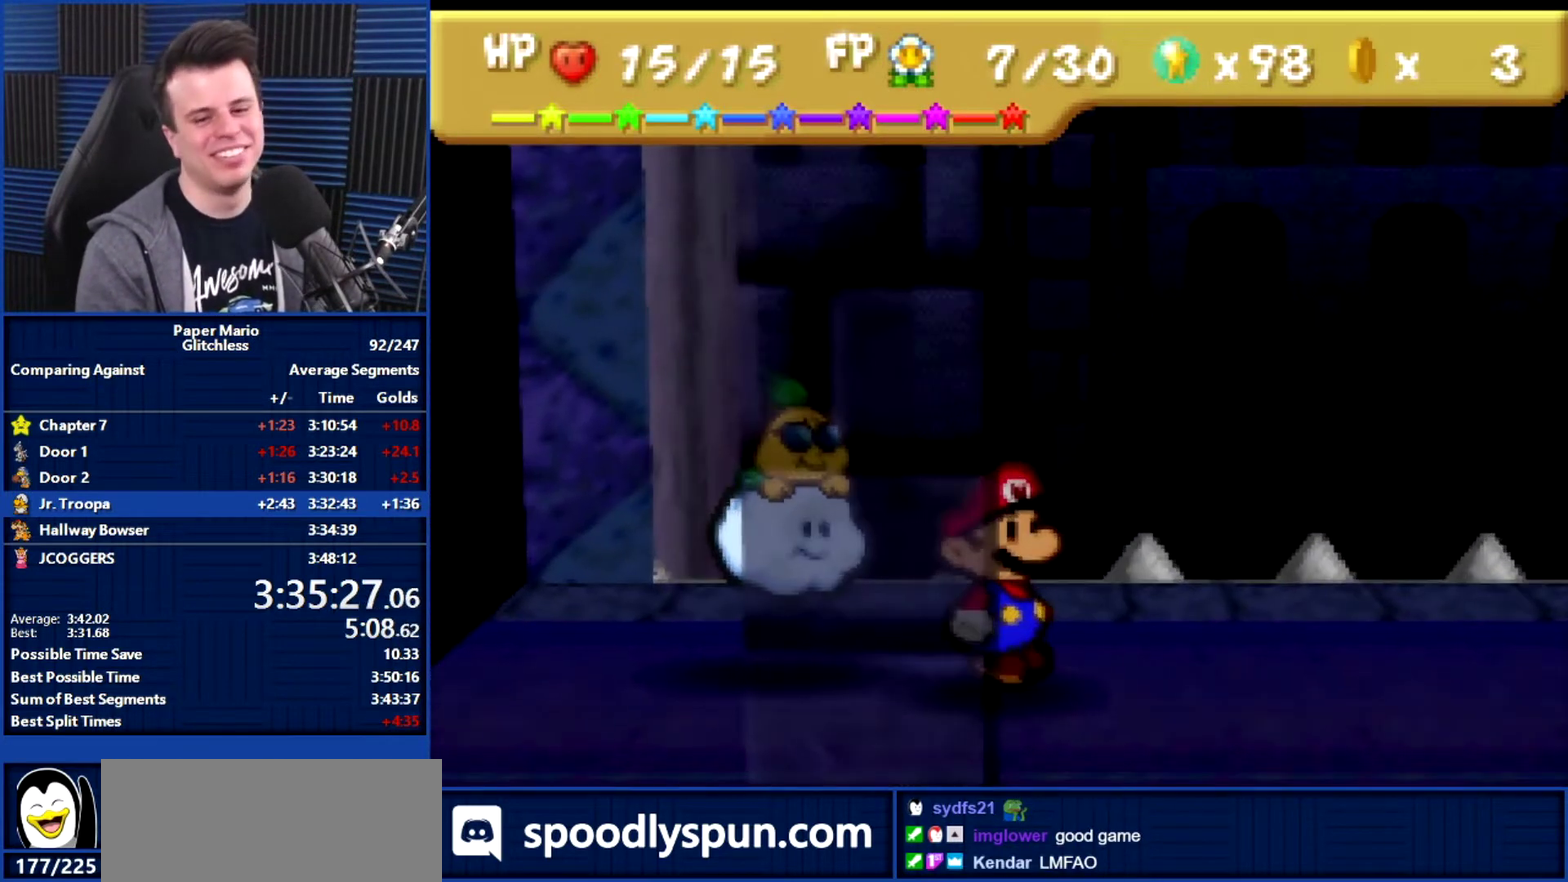
{"buttons": ["A", "B"], "left_stick": "center", "events": [[267, "A", "down"], [333, "A", "up"], [433, "A", "down"], [433, "B", "down"]]}
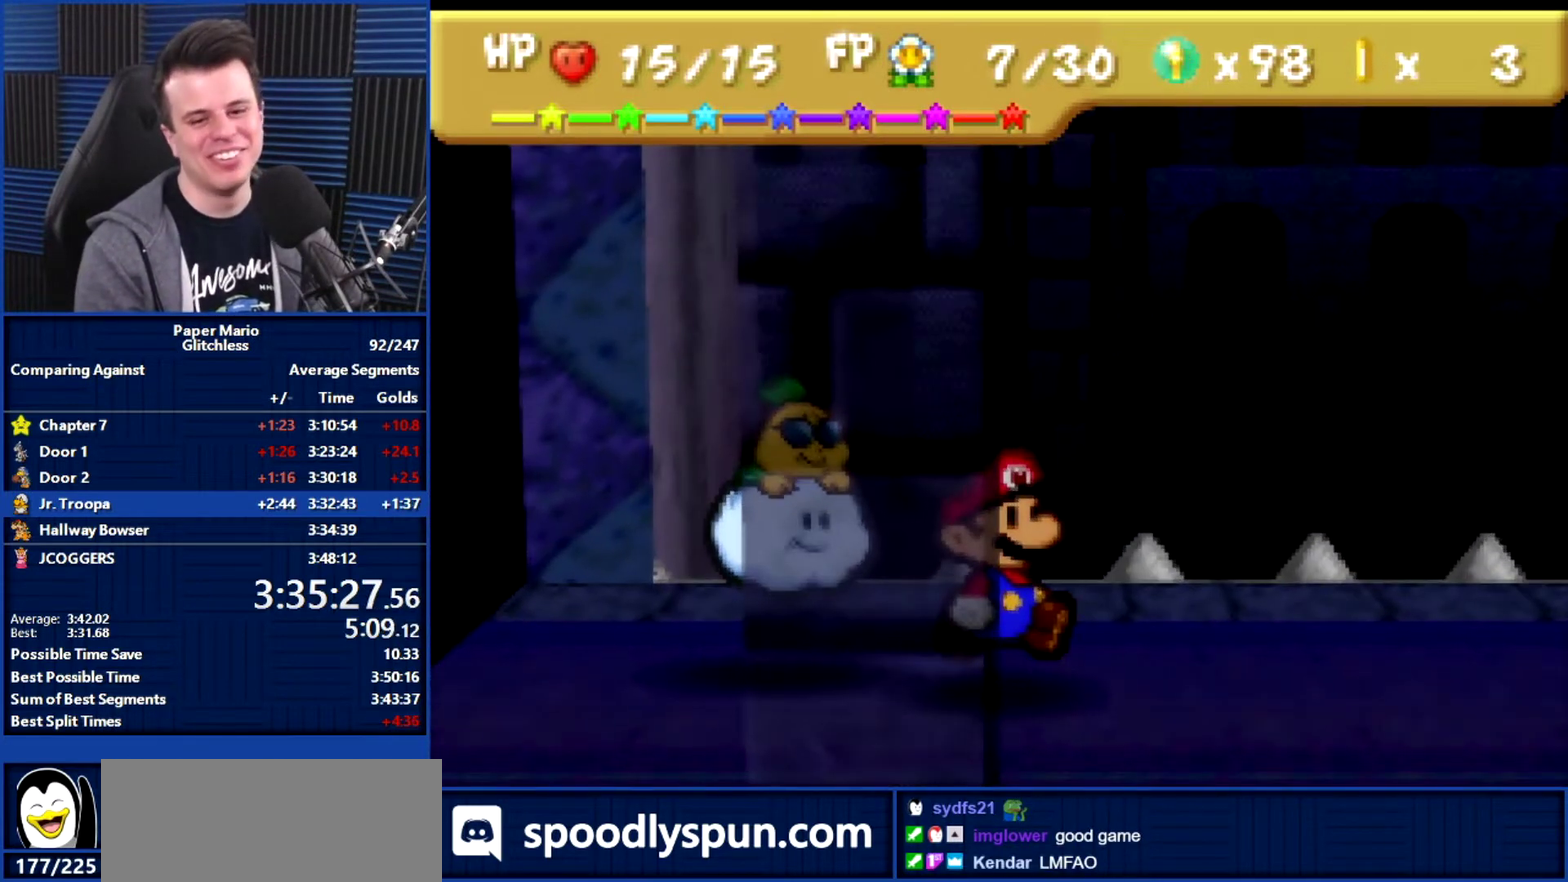
{"buttons": ["A"], "left_stick": "center", "events": [[33, "A", "up"], [33, "B", "up"], [133, "A", "down"], [167, "B", "down"], [233, "A", "up"], [233, "B", "up"], [300, "A", "down"], [367, "A", "up"], [367, "B", "down"], [467, "A", "down"], [467, "B", "up"]]}
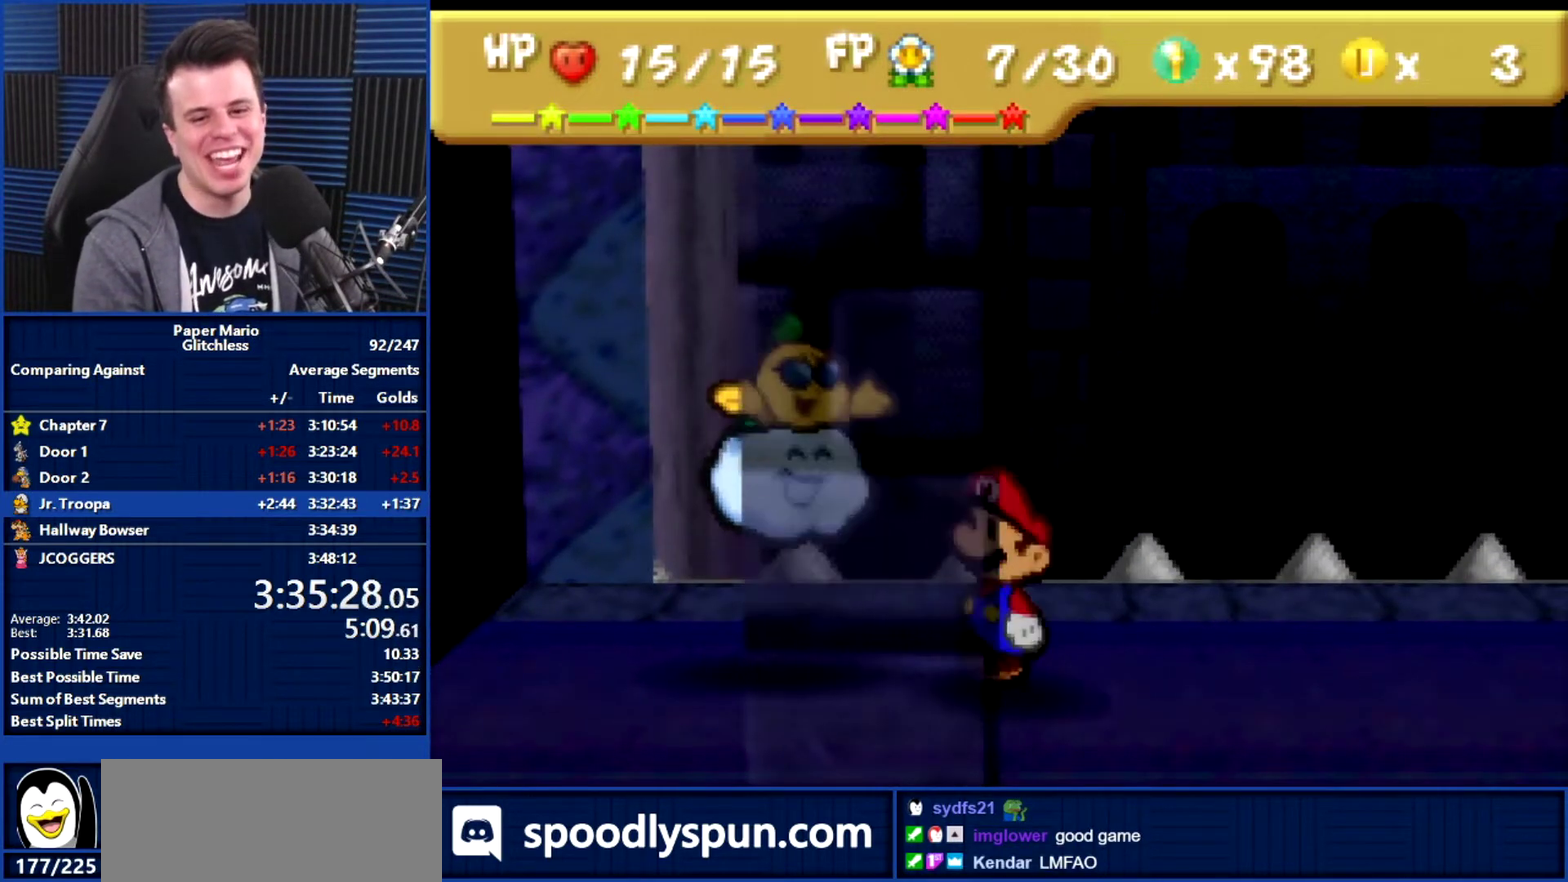
{"buttons": ["A"], "left_stick": "center", "events": [[33, "A", "up"], [33, "B", "down"], [133, "A", "down"], [133, "B", "up"], [200, "A", "up"], [200, "B", "down"], [300, "A", "down"], [300, "B", "up"], [367, "A", "up"], [367, "B", "down"], [467, "A", "down"], [467, "B", "up"]]}
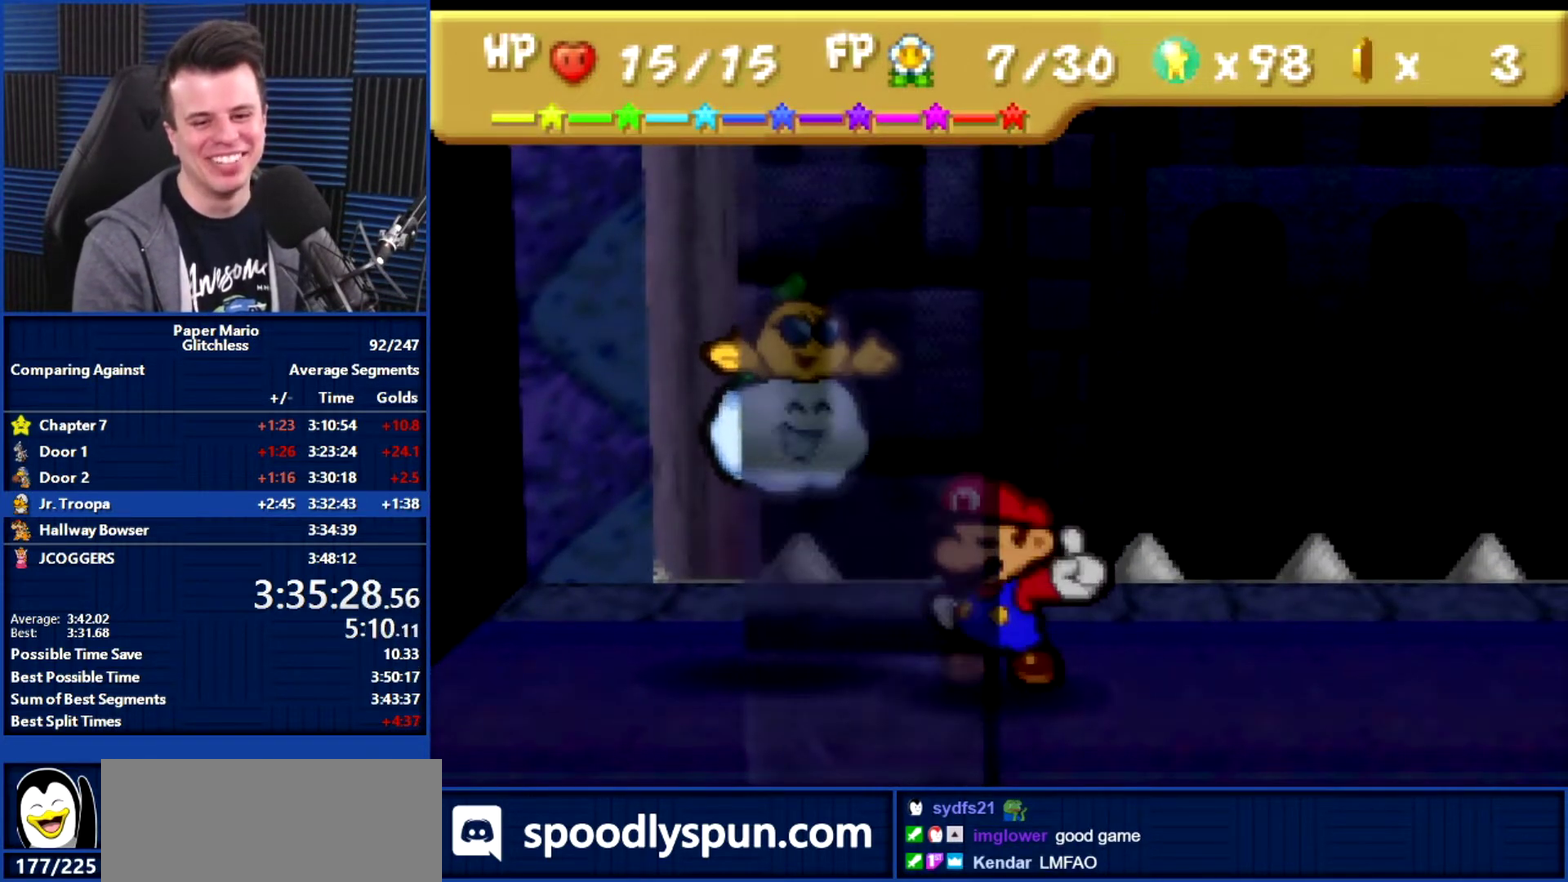
{"buttons": ["B"], "left_stick": "center", "events": [[33, "A", "up"], [67, "B", "down"], [133, "B", "up"], [200, "B", "down"], [300, "L1", "down"], [300, "left_stick", "left"], [400, "L1", "up"], [433, "left_stick", "center"]]}
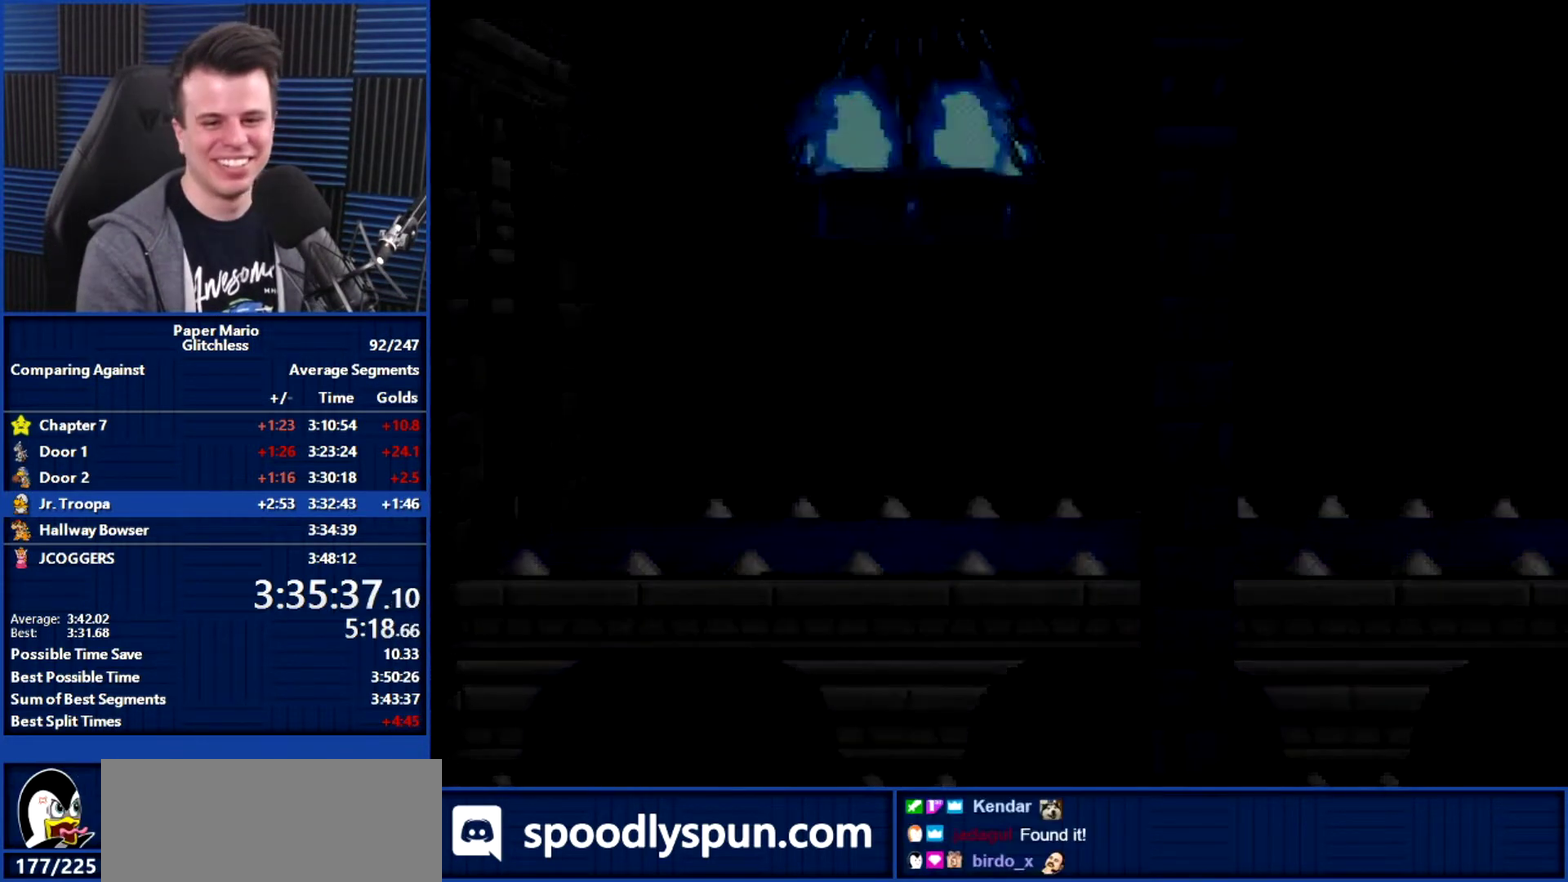
{"buttons": ["B"], "left_stick": "center", "events": []}
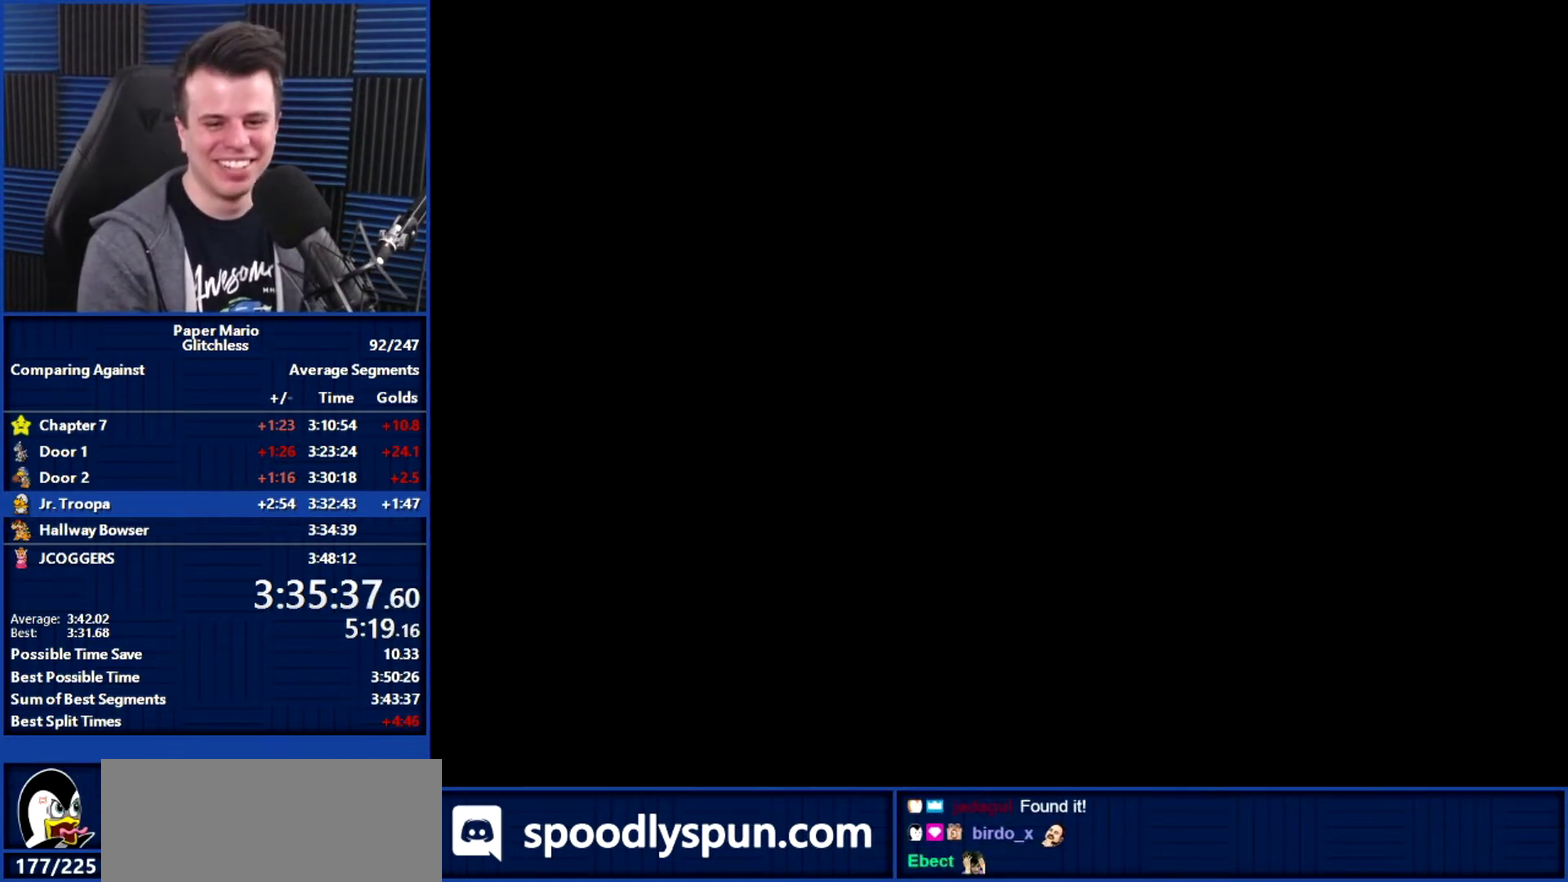
{"buttons": ["B", "L1"], "left_stick": "left", "events": [[133, "left_stick", "left"], [467, "L1", "down"]]}
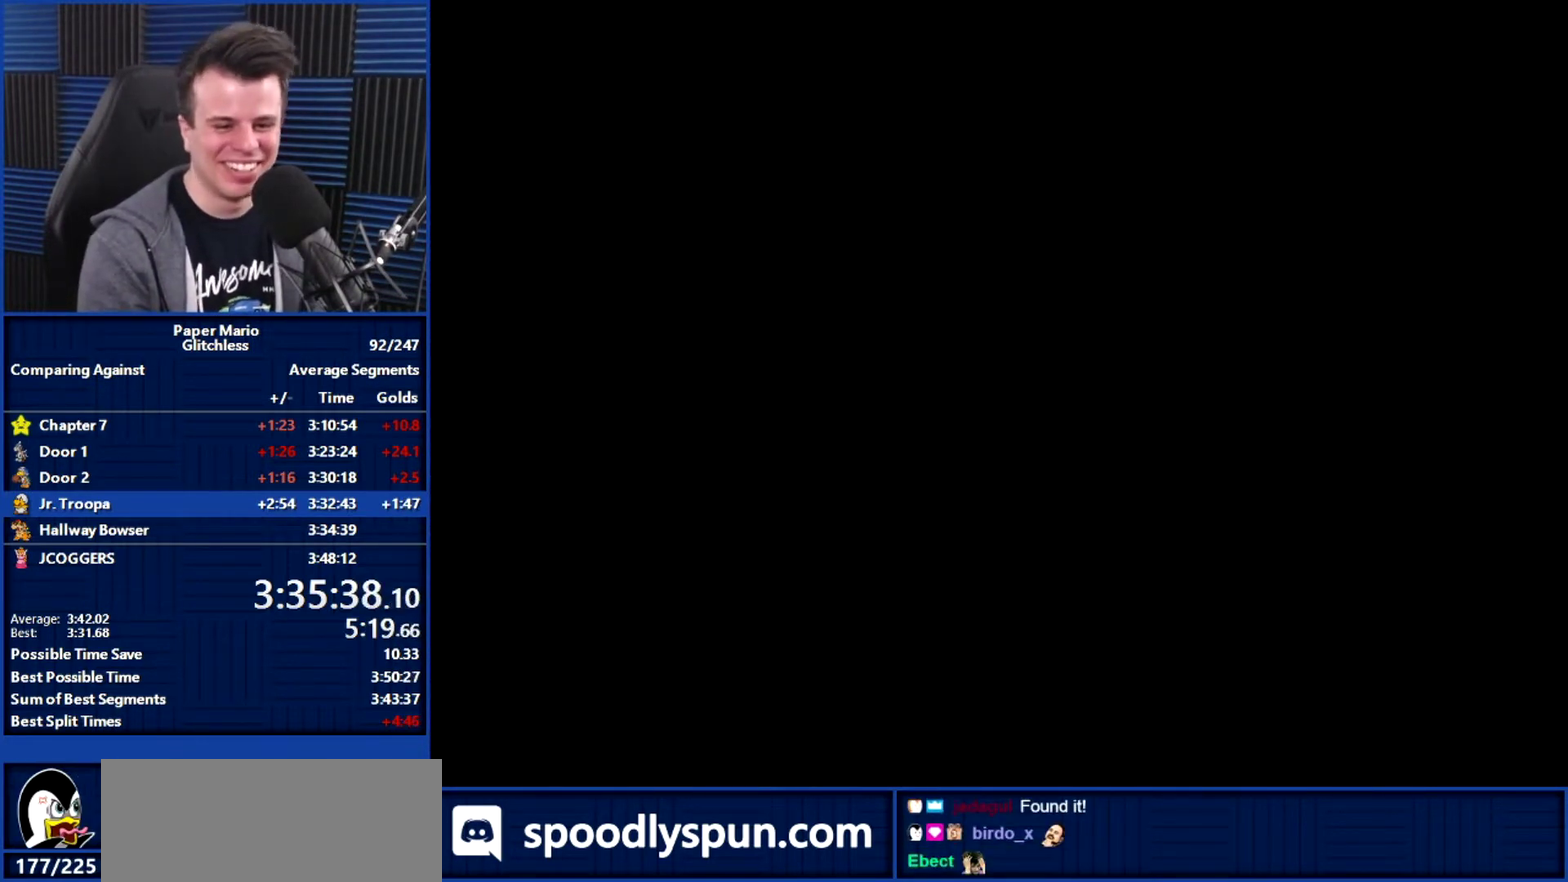
{"buttons": [], "left_stick": "down-left", "events": [[67, "L1", "up"], [300, "left_stick", "down-left"], [367, "L1", "down"], [433, "B", "up"], [433, "L1", "up"]]}
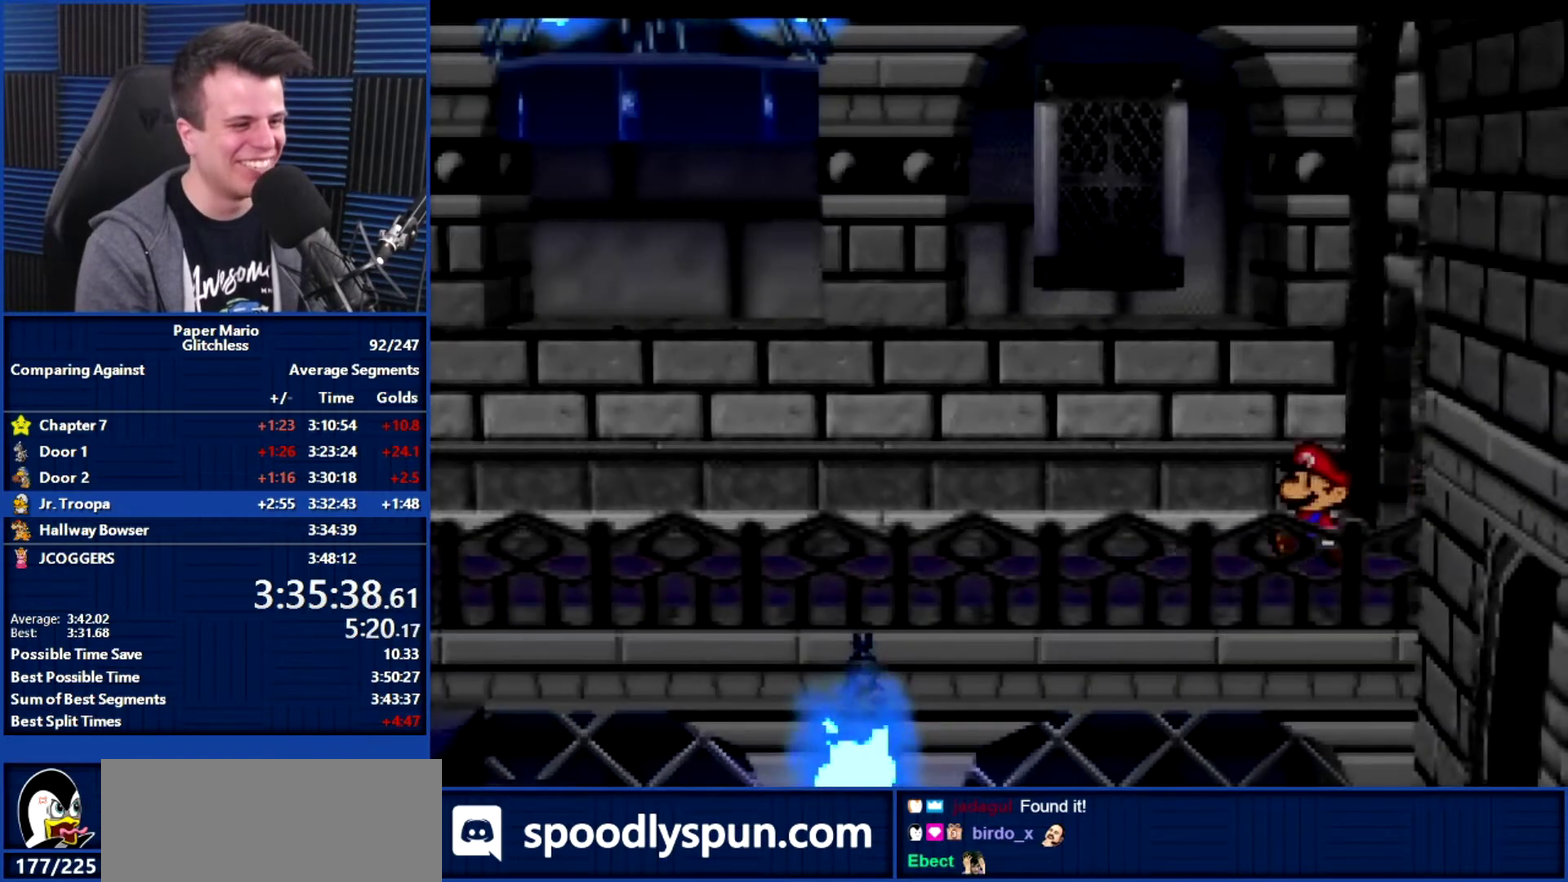
{"buttons": [], "left_stick": "left", "events": [[67, "L1", "down"], [100, "left_stick", "left"], [133, "L1", "up"], [233, "L1", "down"], [333, "L1", "up"]]}
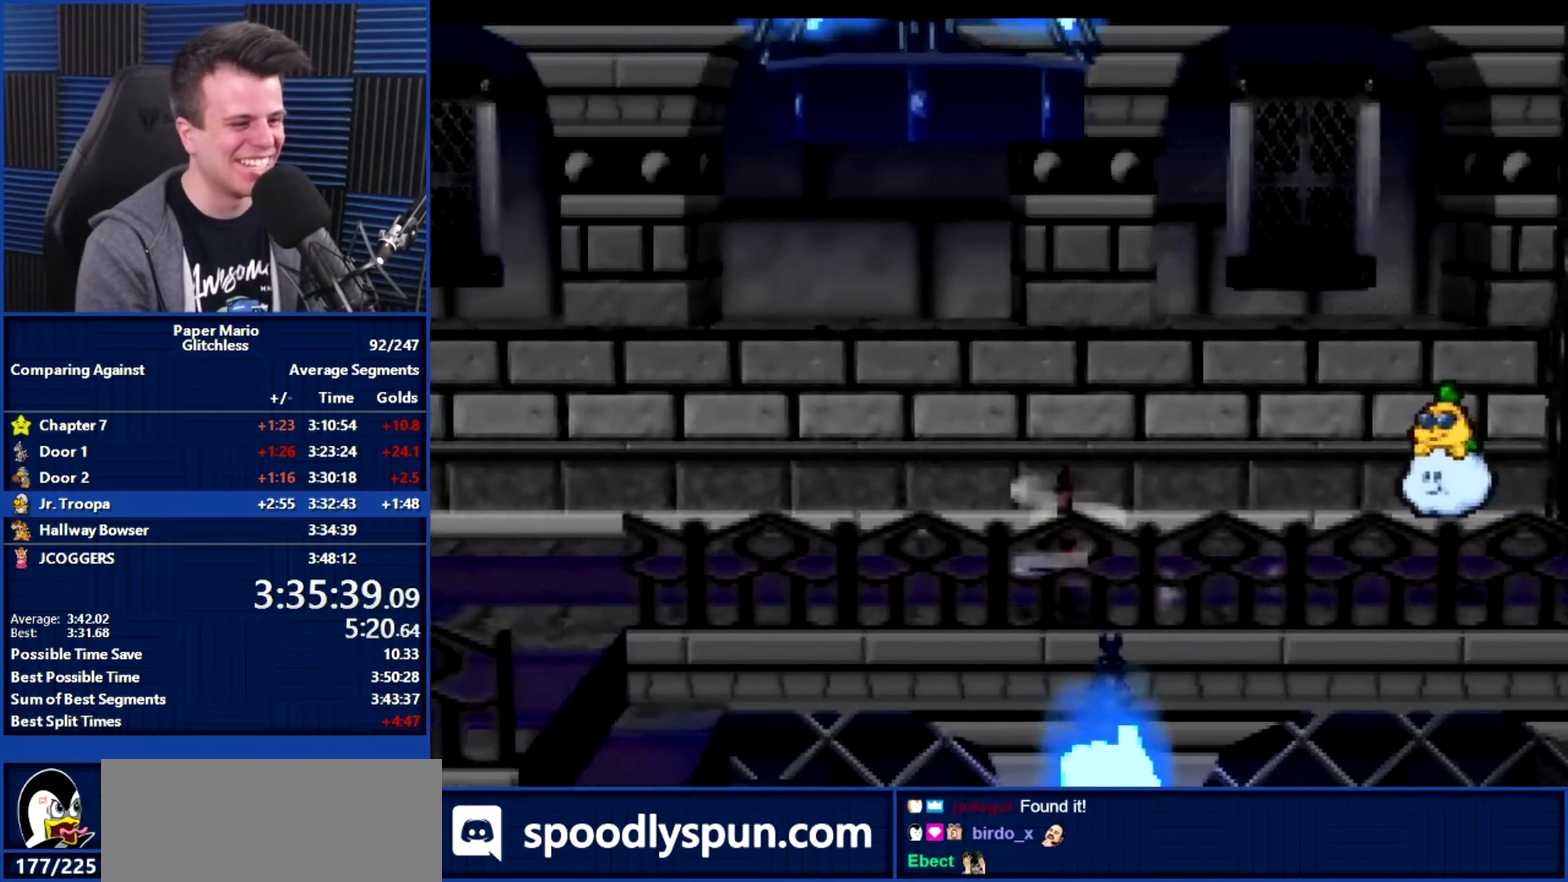
{"buttons": [], "left_stick": "down", "events": [[300, "A", "down"], [333, "left_stick", "down-left"], [367, "A", "up"], [500, "left_stick", "down"]]}
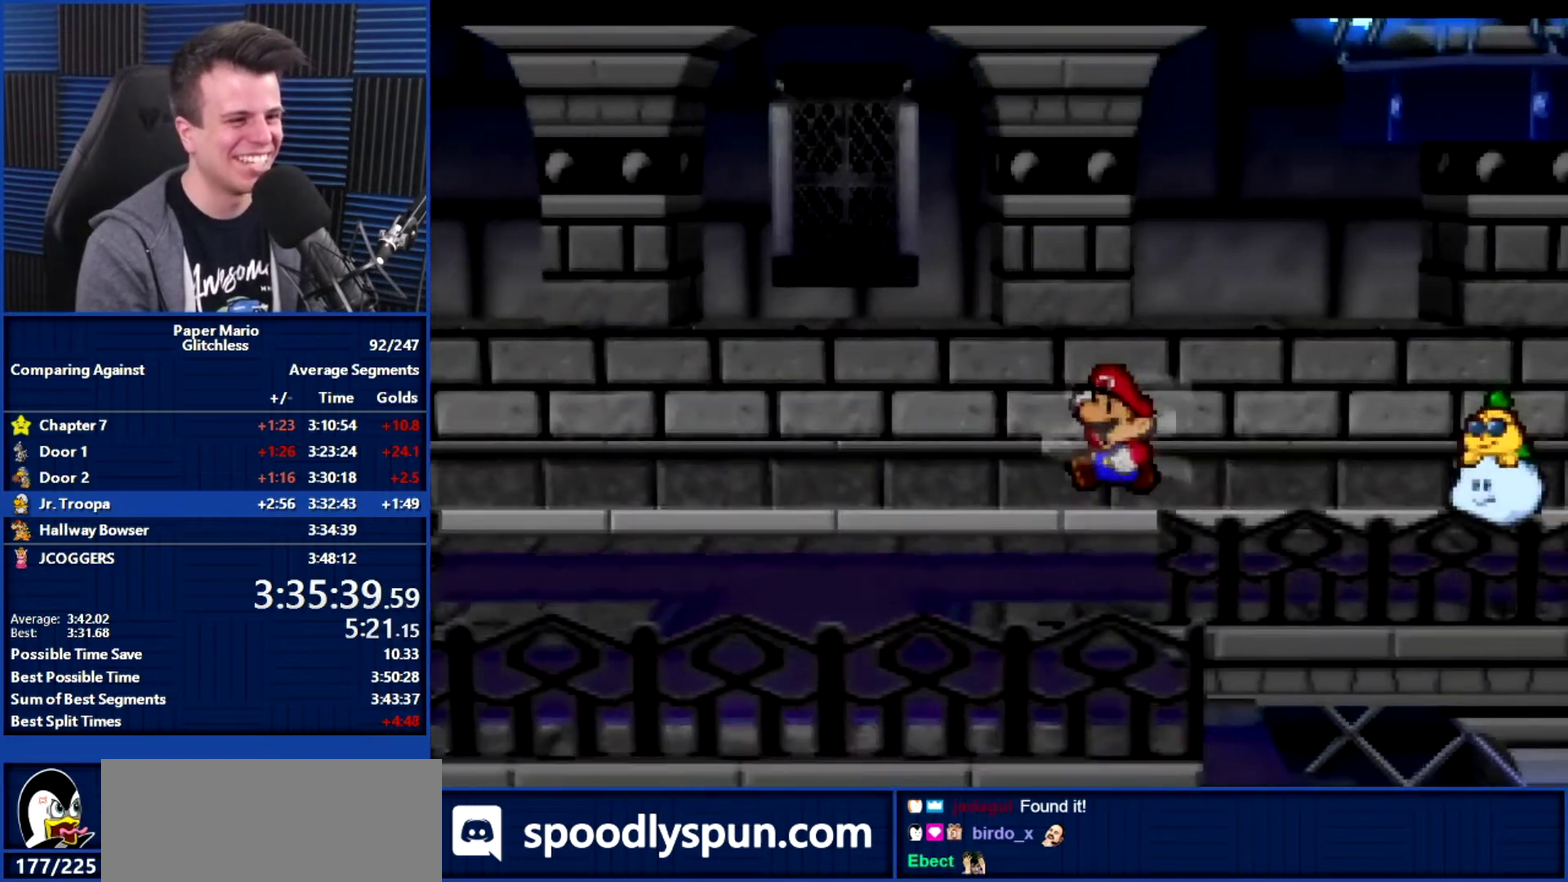
{"buttons": [], "left_stick": "right", "events": [[300, "left_stick", "down-right"], [333, "L1", "down"], [367, "left_stick", "right"], [433, "L1", "up"]]}
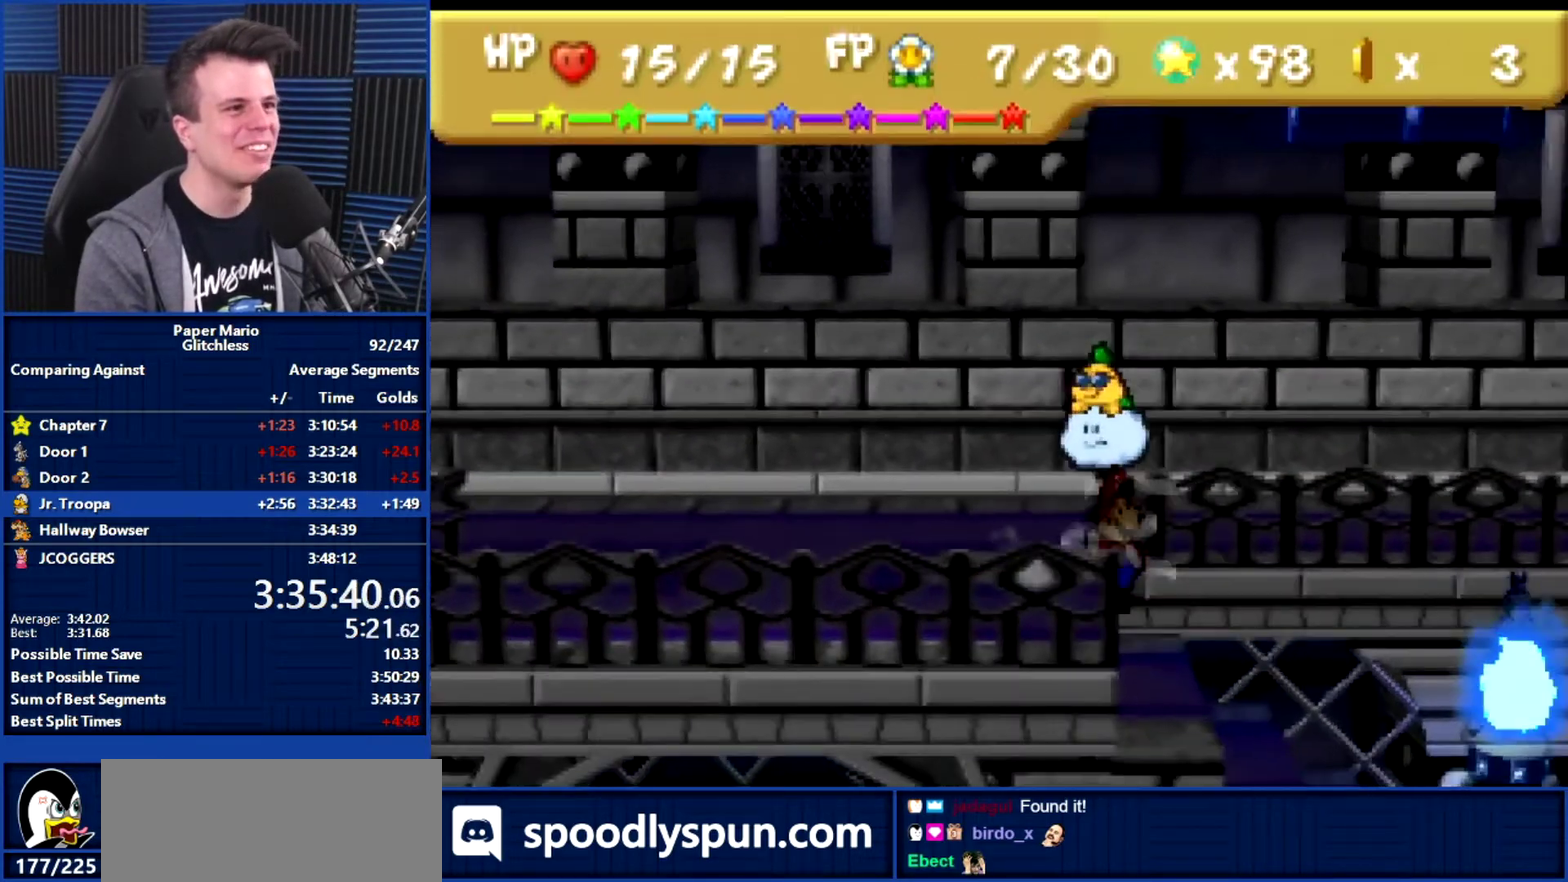
{"buttons": ["L1"], "left_stick": "right", "events": [[33, "L1", "down"], [100, "L1", "up"], [233, "L1", "down"], [333, "L1", "up"], [467, "L1", "down"]]}
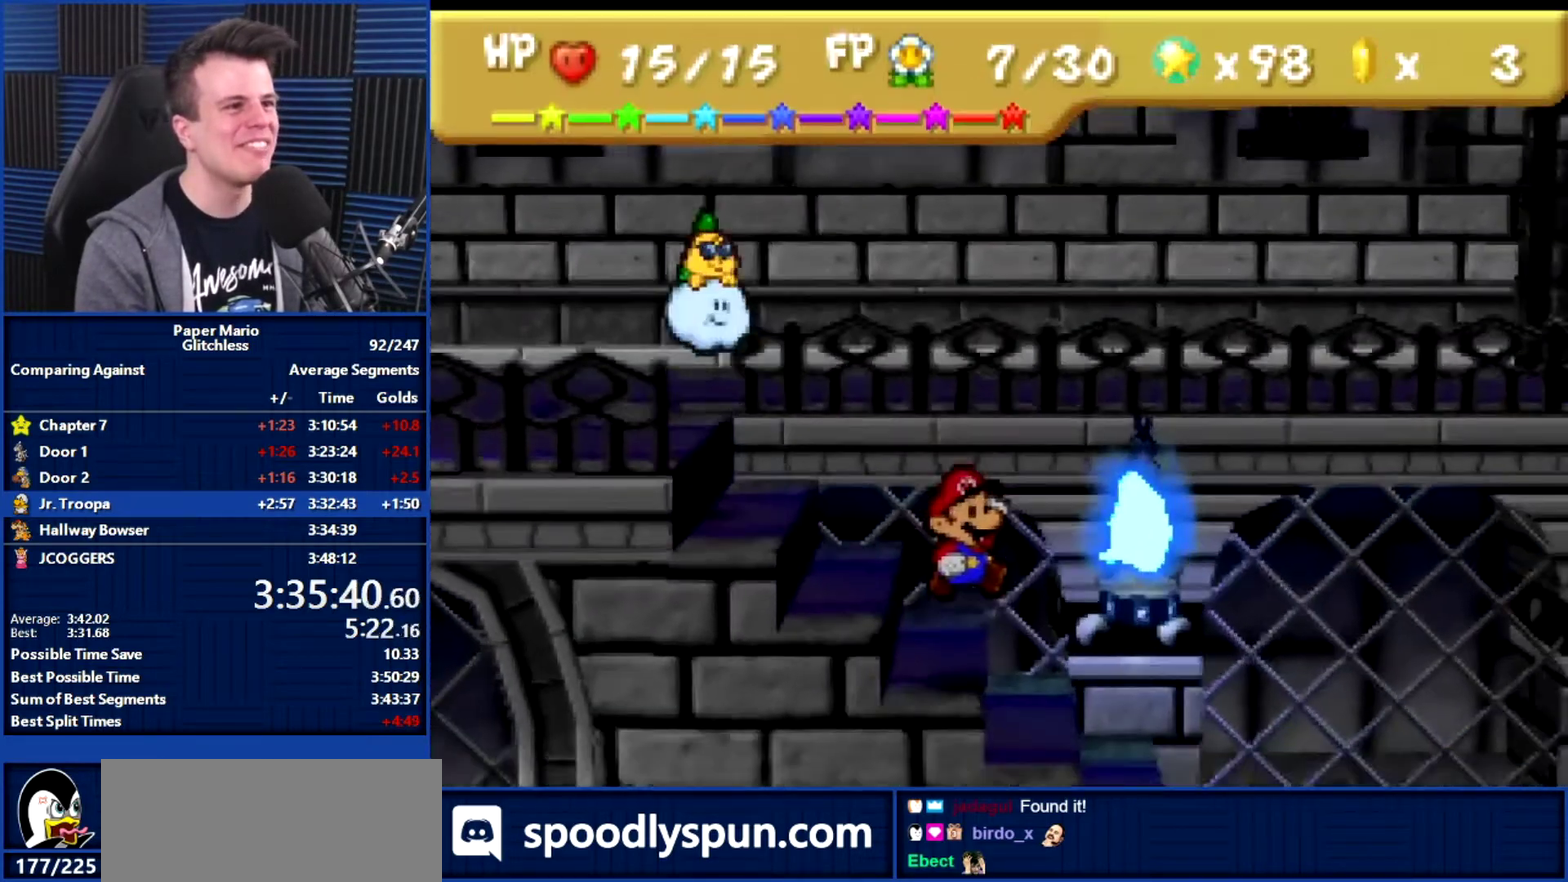
{"buttons": [], "left_stick": "right", "events": [[33, "L1", "up"], [133, "L1", "down"], [233, "L1", "up"], [367, "L1", "down"], [433, "L1", "up"]]}
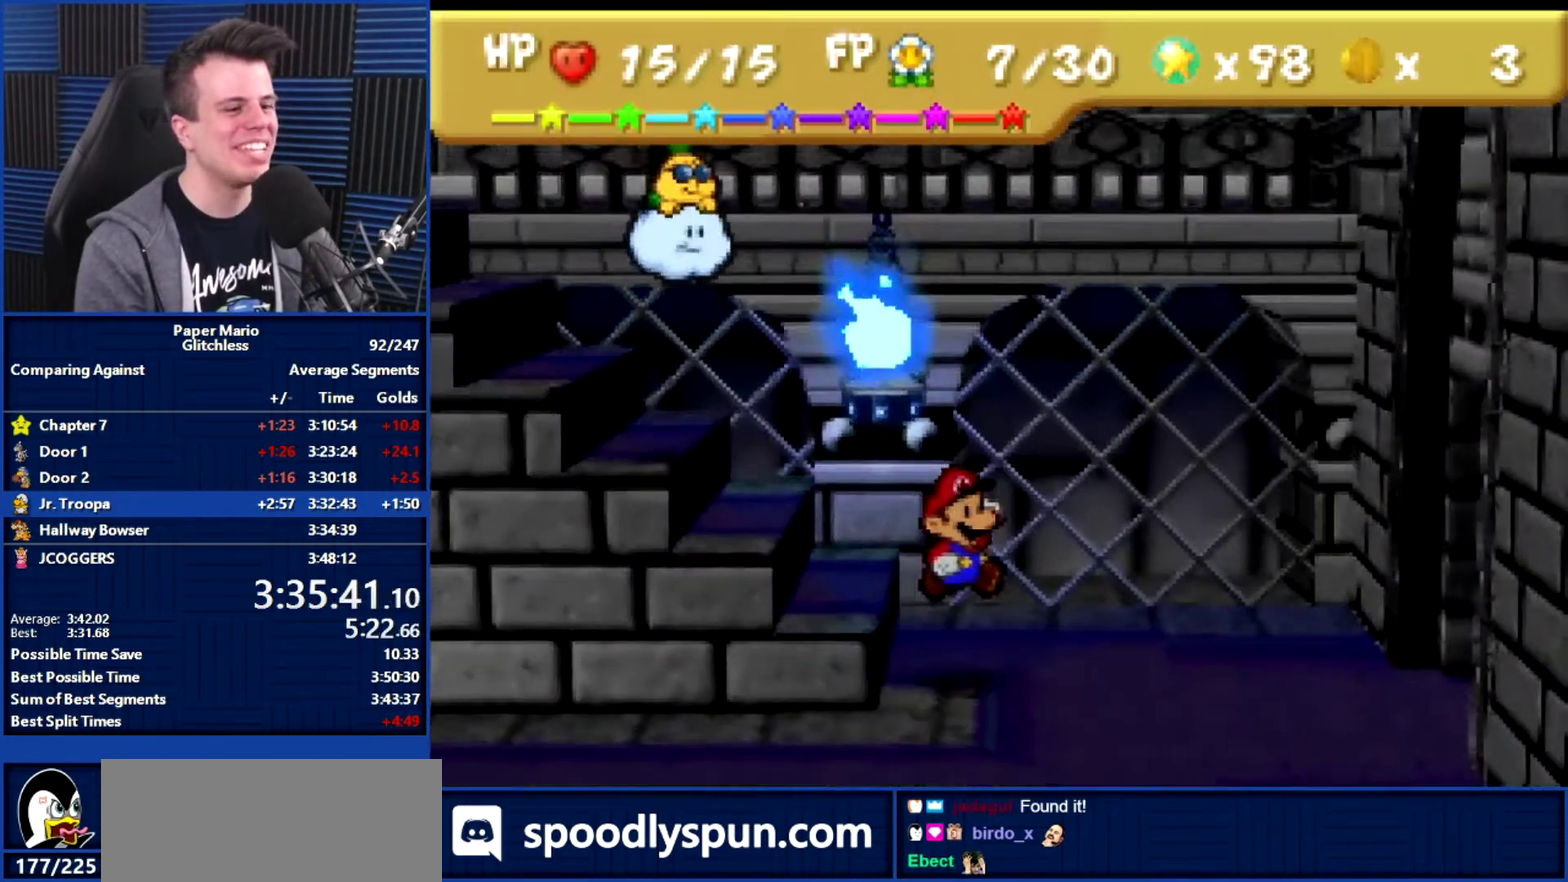
{"buttons": ["L1"], "left_stick": "right", "events": [[67, "L1", "down"], [133, "L1", "up"], [267, "L1", "down"], [333, "L1", "up"], [467, "L1", "down"]]}